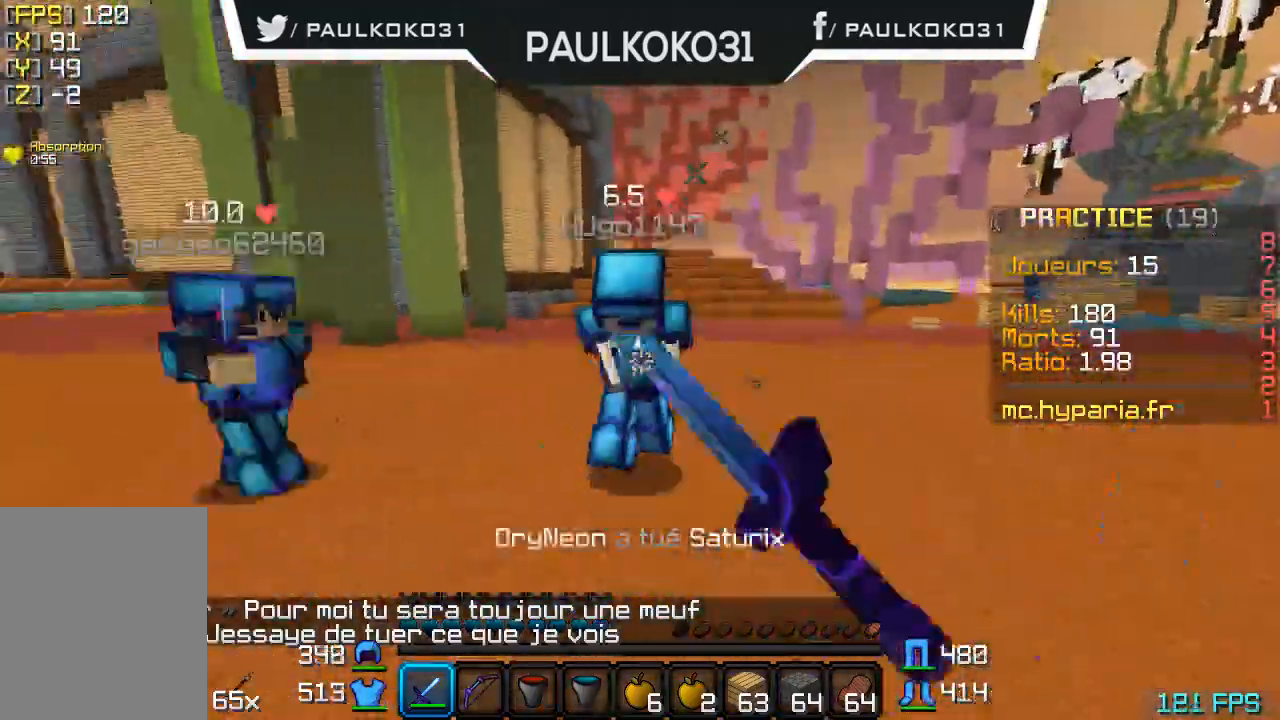
Gameplay with keyboard and mouse; each line is a JSON object with the keys and mouse buttons held at the frame after it. "events" lists presses ("down") and releases ("up") of "a", "d", "s", "w", "mouse_left" and "mouse_right" between this image and that frame as [ms after this image, input, new state], when the widget could be followed in between. "mouse_left", "mouse_right" = the "left", "right" buttons of the "mouse" list. No other keys are recorded. Fast repeated clicks can show as one long hold. Mouse movement is not recorded.
{"keys": [], "mouse": ["left"], "events": [[33, "mouse_left", "down"], [100, "mouse_left", "up"], [133, "mouse_left", "down"], [233, "mouse_left", "up"], [300, "mouse_left", "down"], [400, "d", "up"], [400, "mouse_left", "up"], [433, "mouse_left", "down"]]}
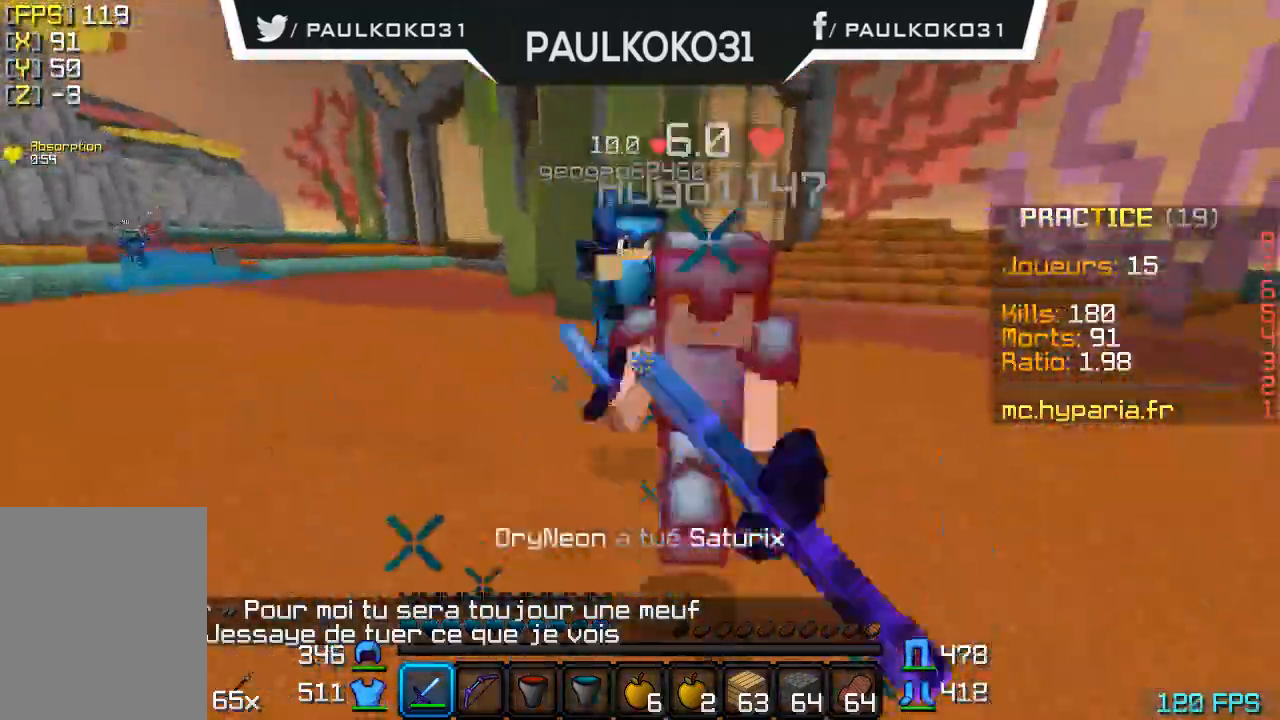
{"keys": [], "mouse": [], "events": [[33, "mouse_left", "up"], [100, "mouse_left", "down"], [200, "mouse_left", "up"], [300, "mouse_left", "down"], [333, "mouse_left", "up"], [400, "mouse_left", "down"], [500, "mouse_left", "up"]]}
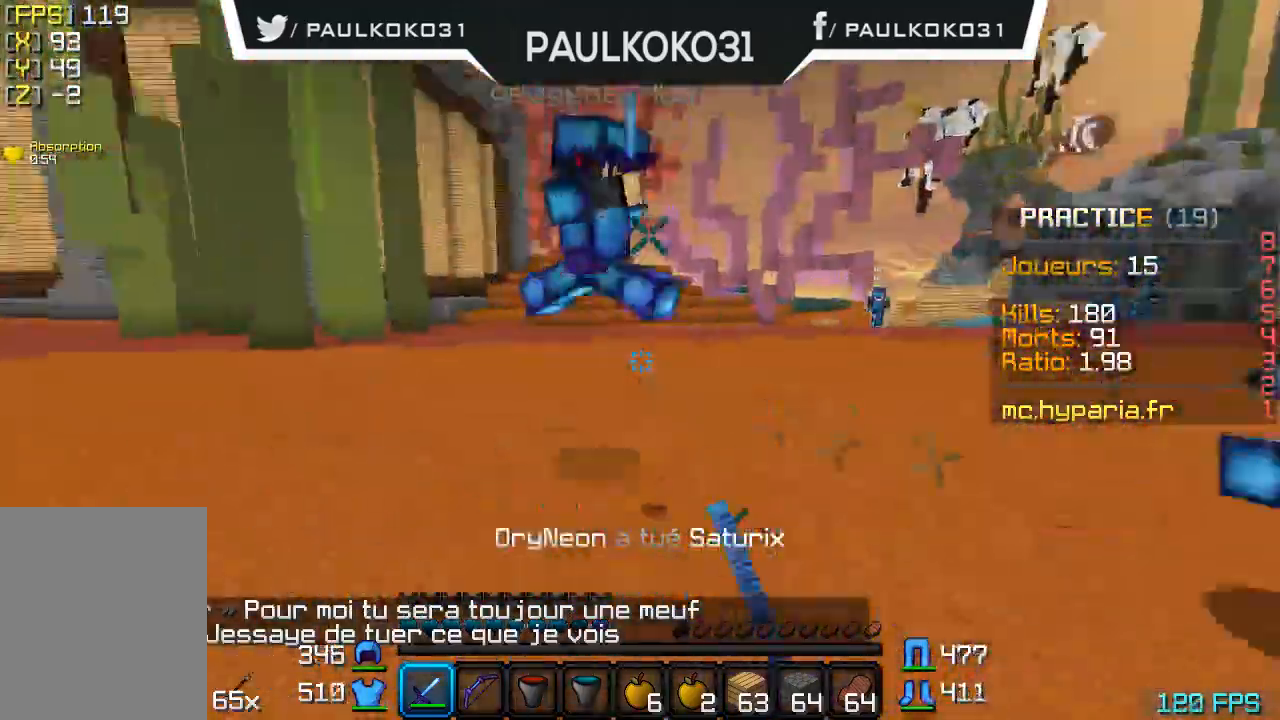
{"keys": [], "mouse": [], "events": [[100, "mouse_left", "down"], [200, "mouse_left", "up"], [233, "mouse_left", "down"], [333, "mouse_left", "up"], [400, "mouse_left", "down"], [500, "mouse_left", "up"]]}
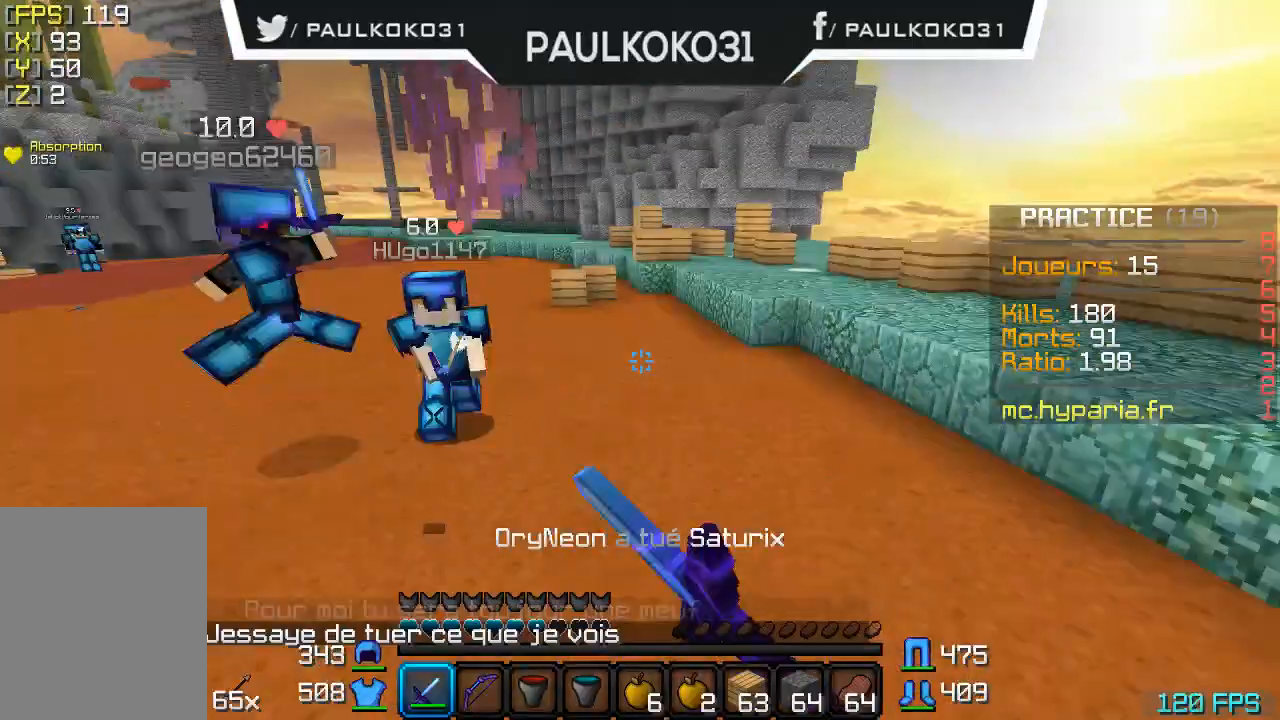
{"keys": ["s"], "mouse": [], "events": [[33, "mouse_left", "down"], [133, "mouse_left", "up"], [433, "s", "down"]]}
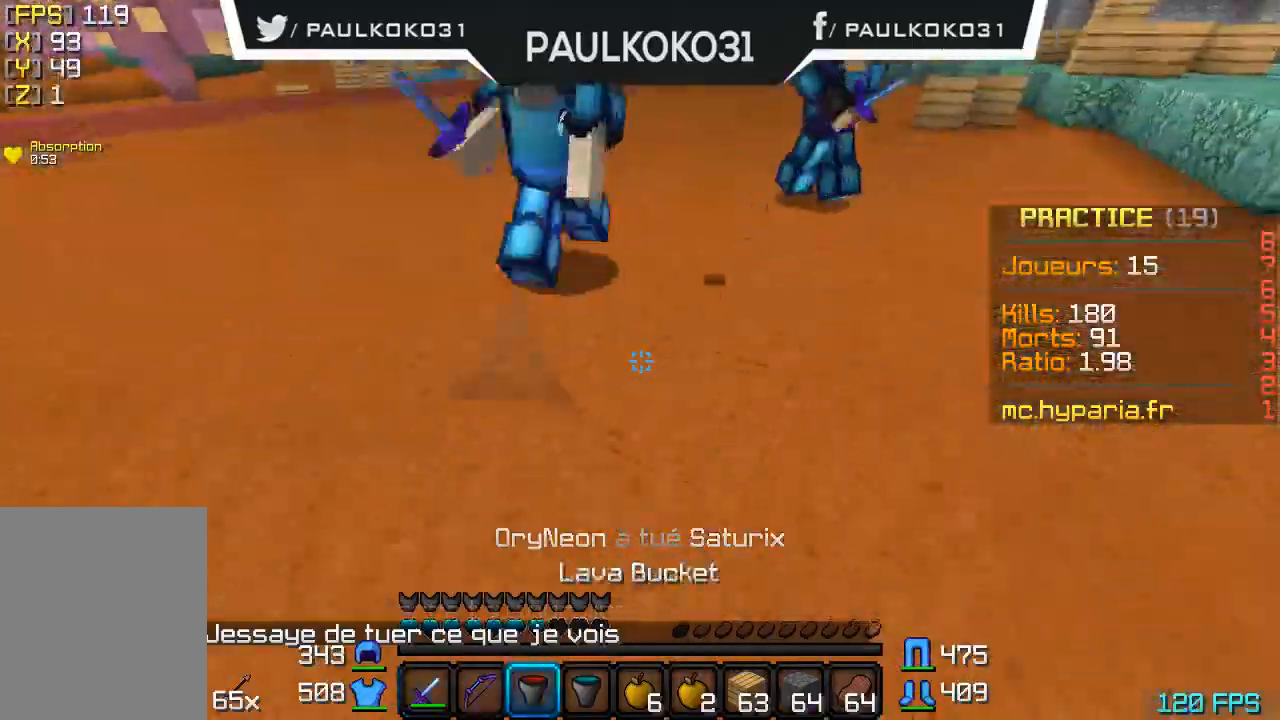
{"keys": ["s"], "mouse": [], "events": [[200, "mouse_right", "down"], [333, "mouse_right", "up"]]}
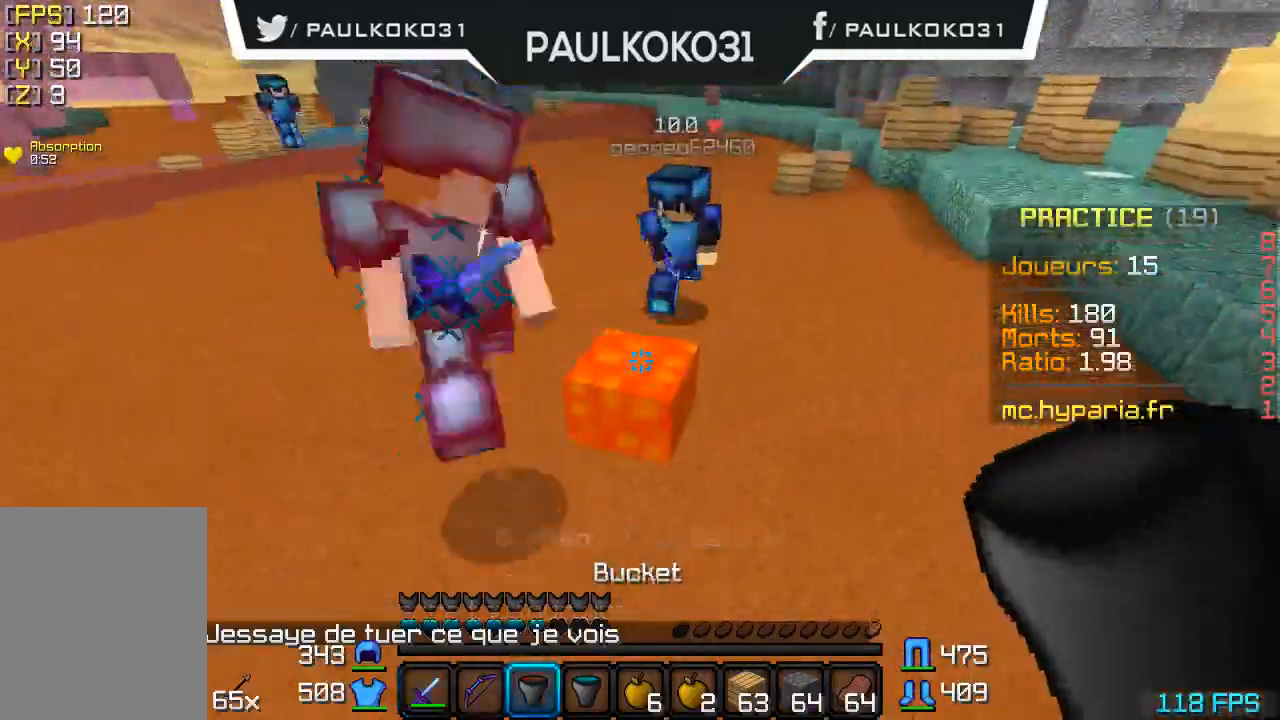
{"keys": [], "mouse": [], "events": [[166, "s", "up"]]}
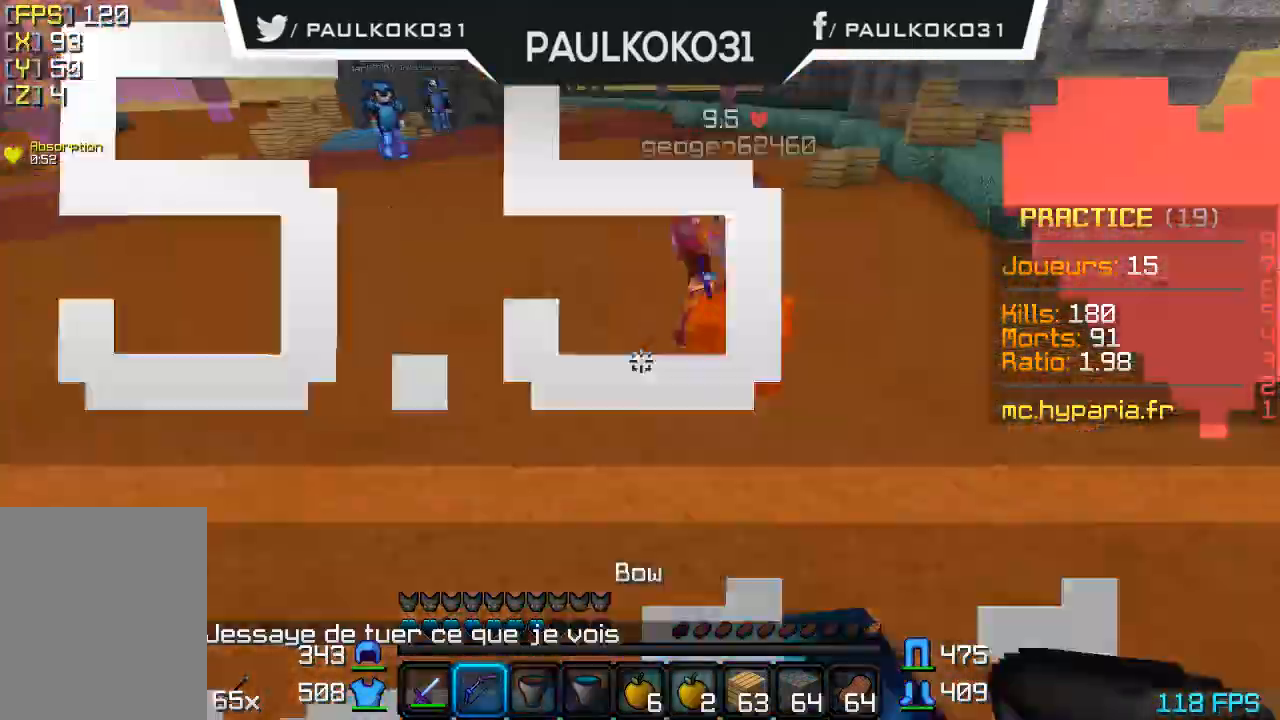
{"keys": [], "mouse": [], "events": []}
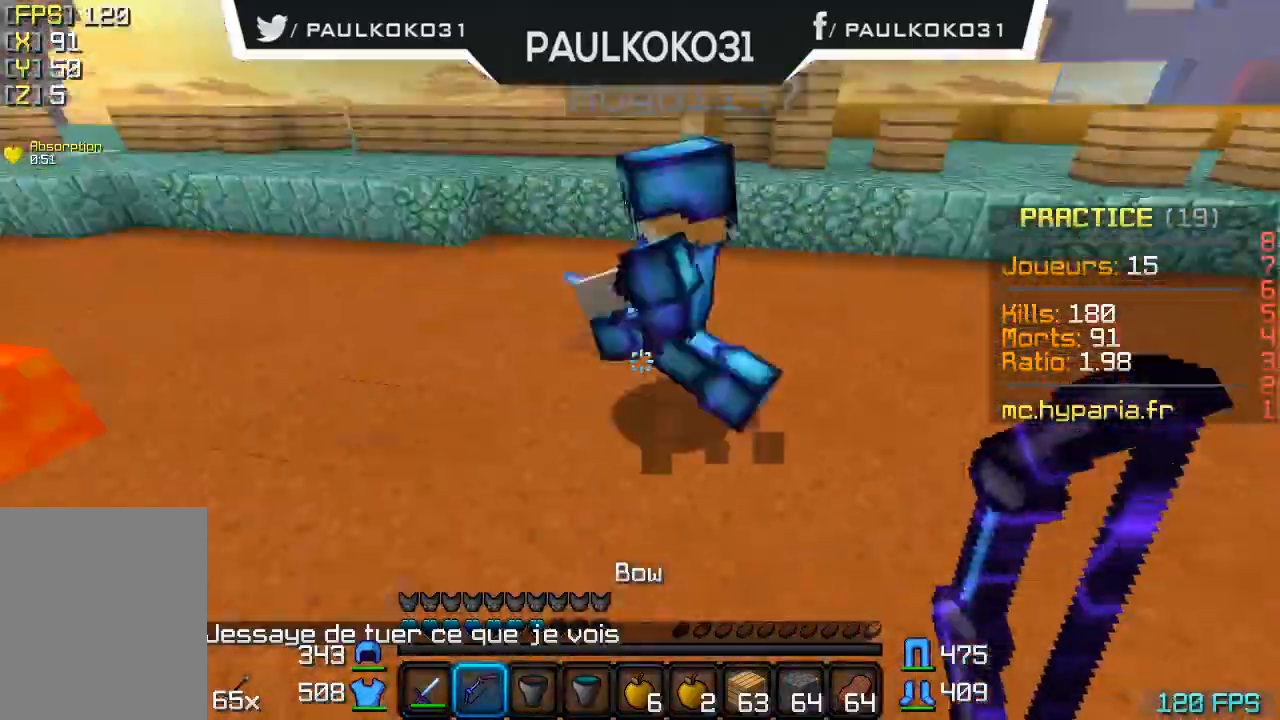
{"keys": [], "mouse": [], "events": []}
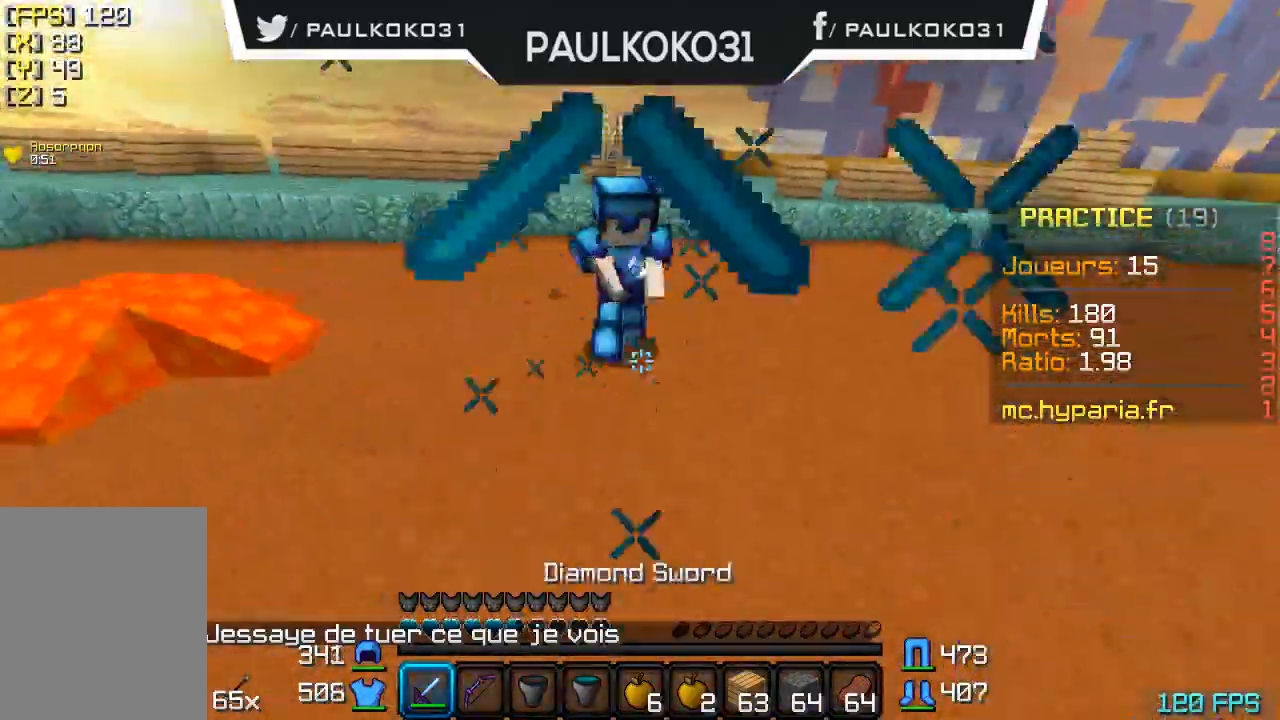
{"keys": [], "mouse": ["left"], "events": [[100, "mouse_left", "down"], [233, "mouse_left", "up"], [300, "mouse_left", "down"], [400, "mouse_left", "up"], [433, "mouse_left", "down"]]}
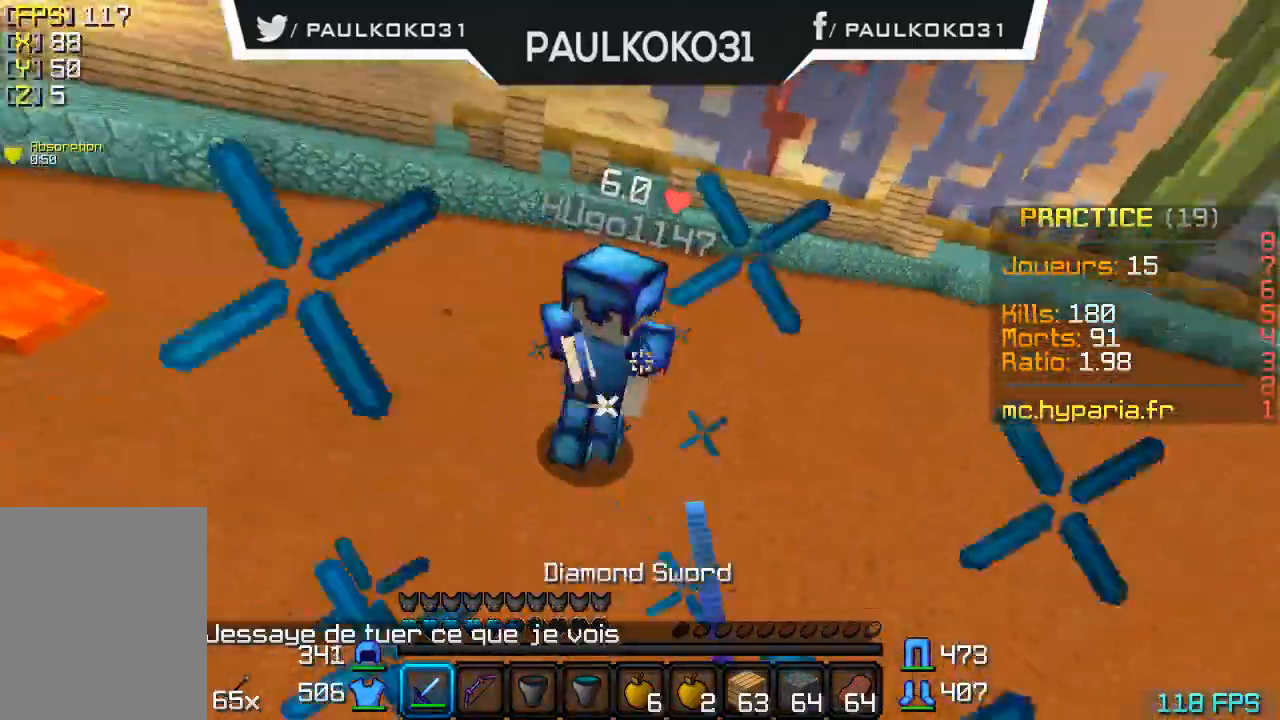
{"keys": [], "mouse": ["left"], "events": [[33, "mouse_left", "up"], [100, "mouse_left", "down"], [133, "mouse_left", "up"], [233, "mouse_left", "down"], [300, "mouse_left", "up"], [333, "mouse_left", "down"], [433, "mouse_left", "up"], [500, "mouse_left", "down"]]}
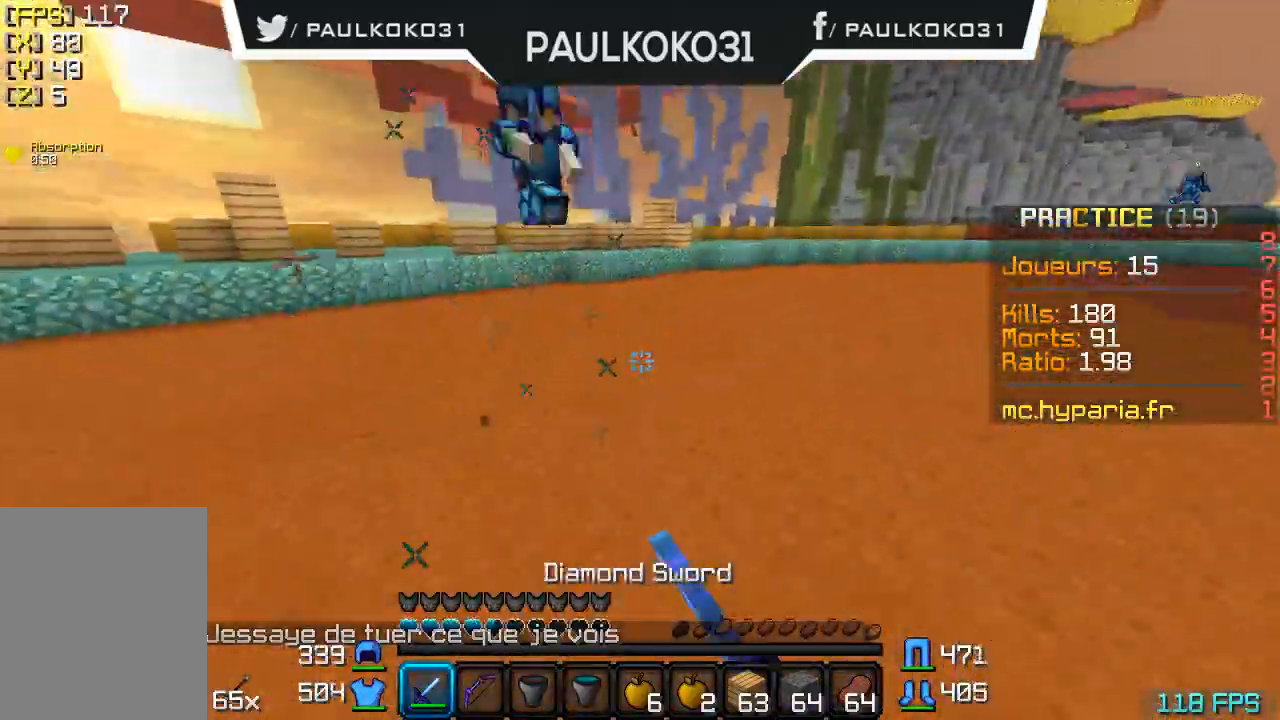
{"keys": [], "mouse": ["left"], "events": [[100, "mouse_left", "up"], [133, "mouse_left", "down"], [233, "mouse_left", "up"], [333, "mouse_left", "down"], [400, "mouse_left", "up"], [500, "mouse_left", "down"]]}
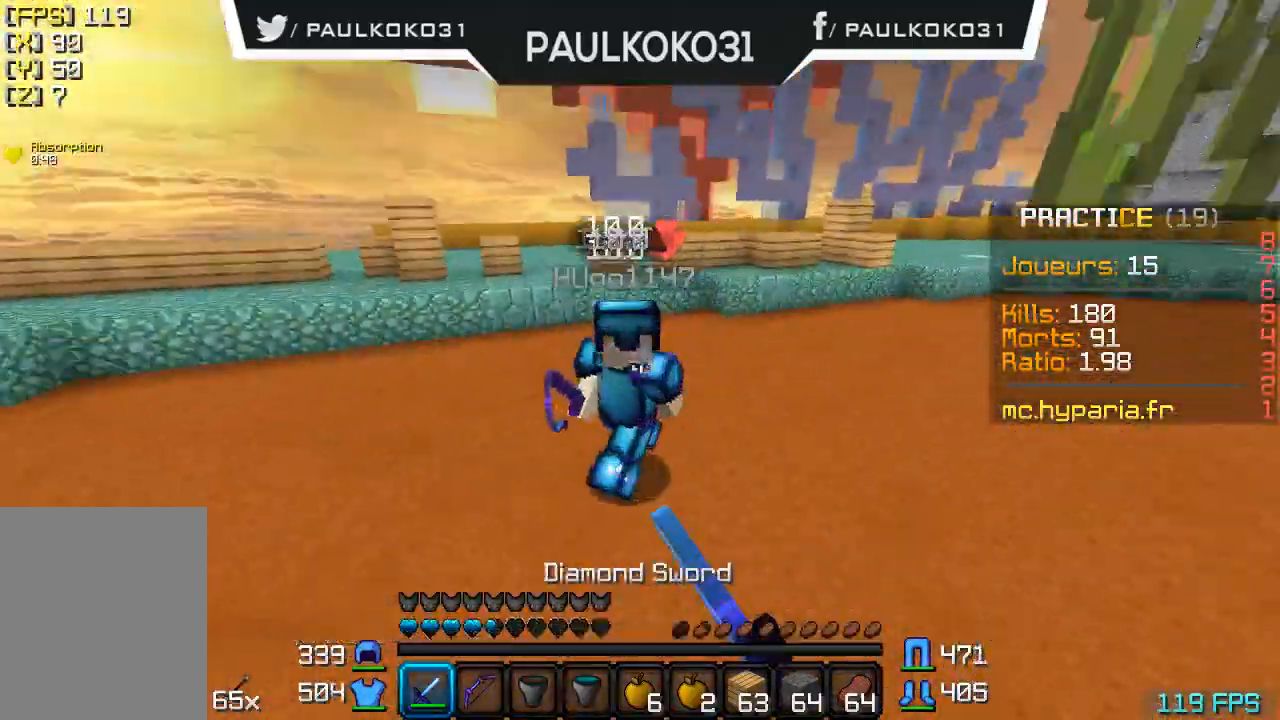
{"keys": [], "mouse": [], "events": [[33, "mouse_left", "up"], [133, "mouse_left", "down"], [233, "mouse_left", "up"], [300, "mouse_left", "down"], [333, "mouse_left", "up"], [433, "mouse_left", "down"], [500, "mouse_left", "up"]]}
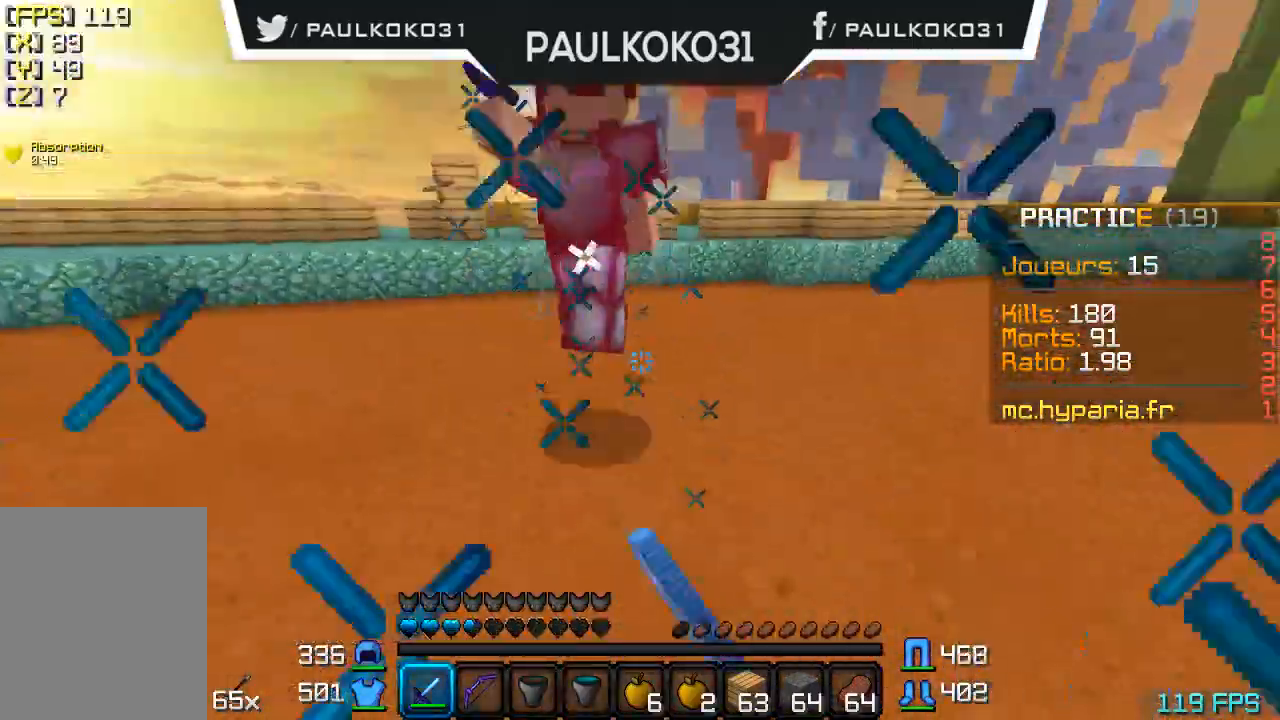
{"keys": [], "mouse": ["left"], "events": [[33, "mouse_left", "down"], [133, "mouse_left", "up"], [200, "mouse_left", "down"], [300, "mouse_left", "up"], [333, "mouse_left", "down"], [433, "mouse_left", "up"], [500, "mouse_left", "down"]]}
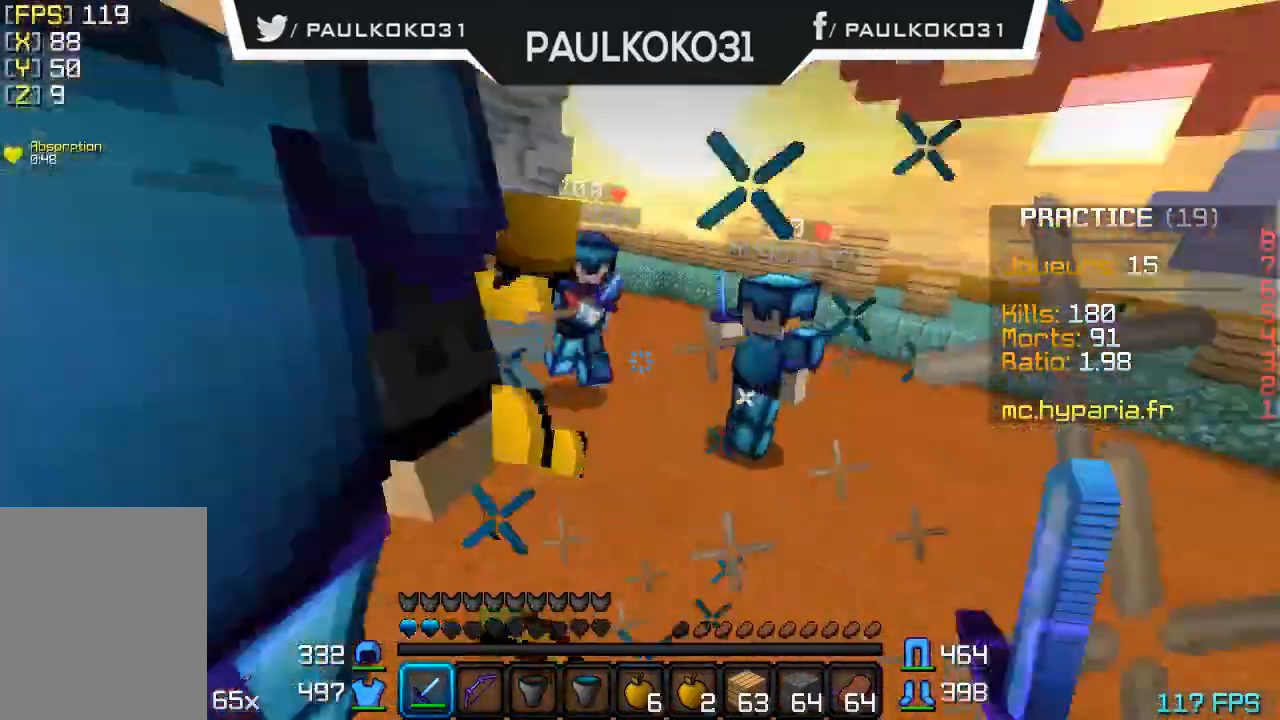
{"keys": [], "mouse": [], "events": [[33, "mouse_left", "up"], [133, "mouse_left", "down"], [200, "mouse_left", "up"], [300, "mouse_left", "down"], [400, "mouse_left", "up"], [433, "mouse_left", "down"], [500, "mouse_left", "up"]]}
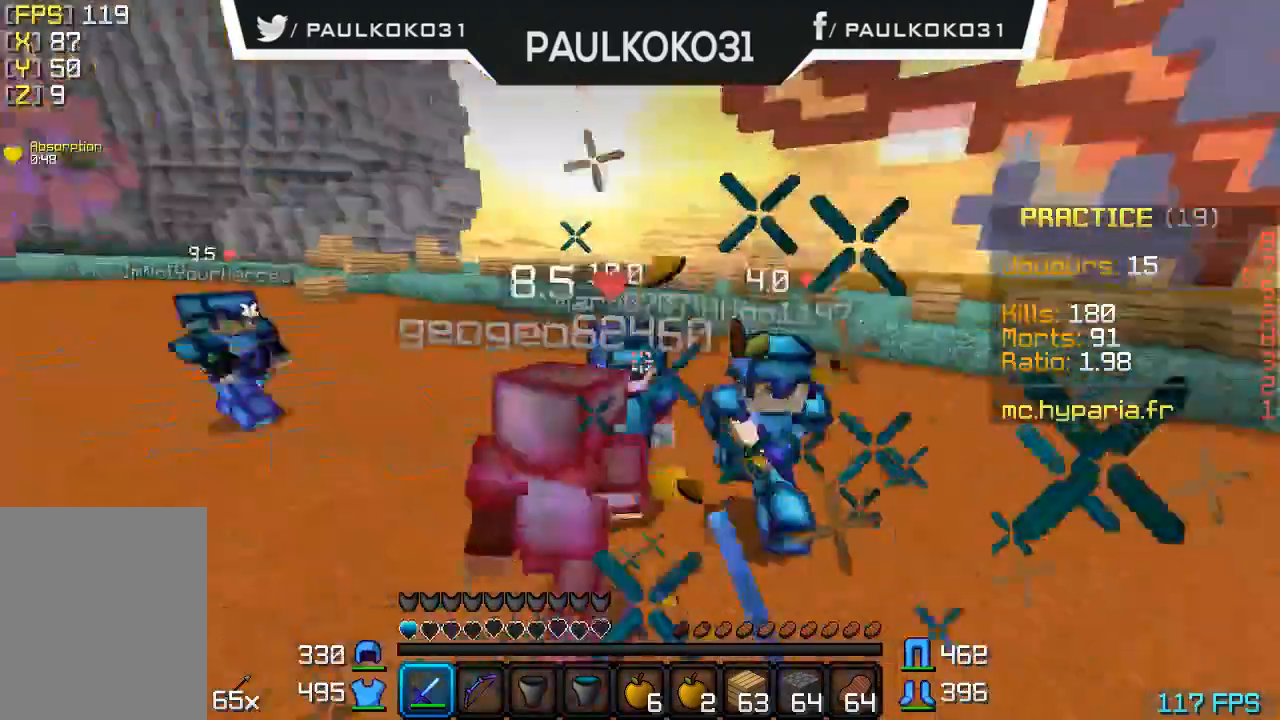
{"keys": ["d"], "mouse": ["left"], "events": [[100, "mouse_left", "down"], [133, "mouse_left", "up"], [233, "mouse_left", "down"], [333, "mouse_left", "up"], [400, "d", "down"], [400, "mouse_left", "down"]]}
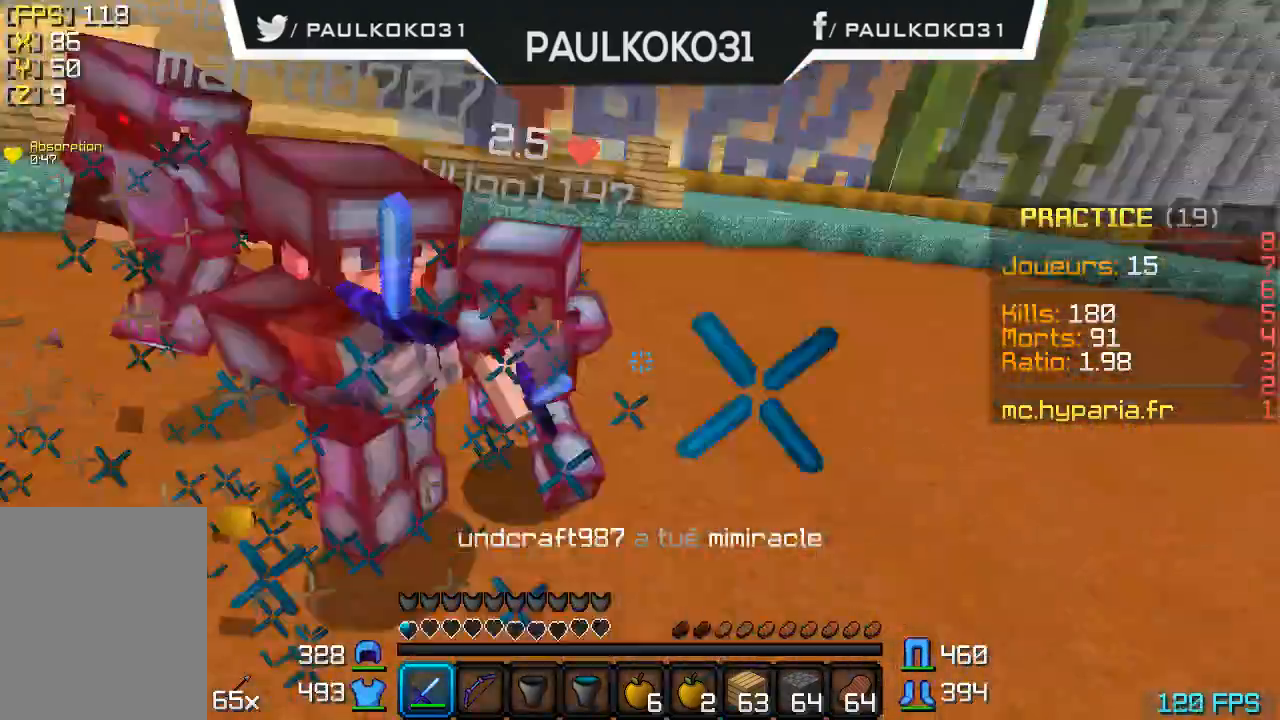
{"keys": ["d"], "mouse": ["left"], "events": [[100, "mouse_left", "up"], [200, "mouse_left", "down"]]}